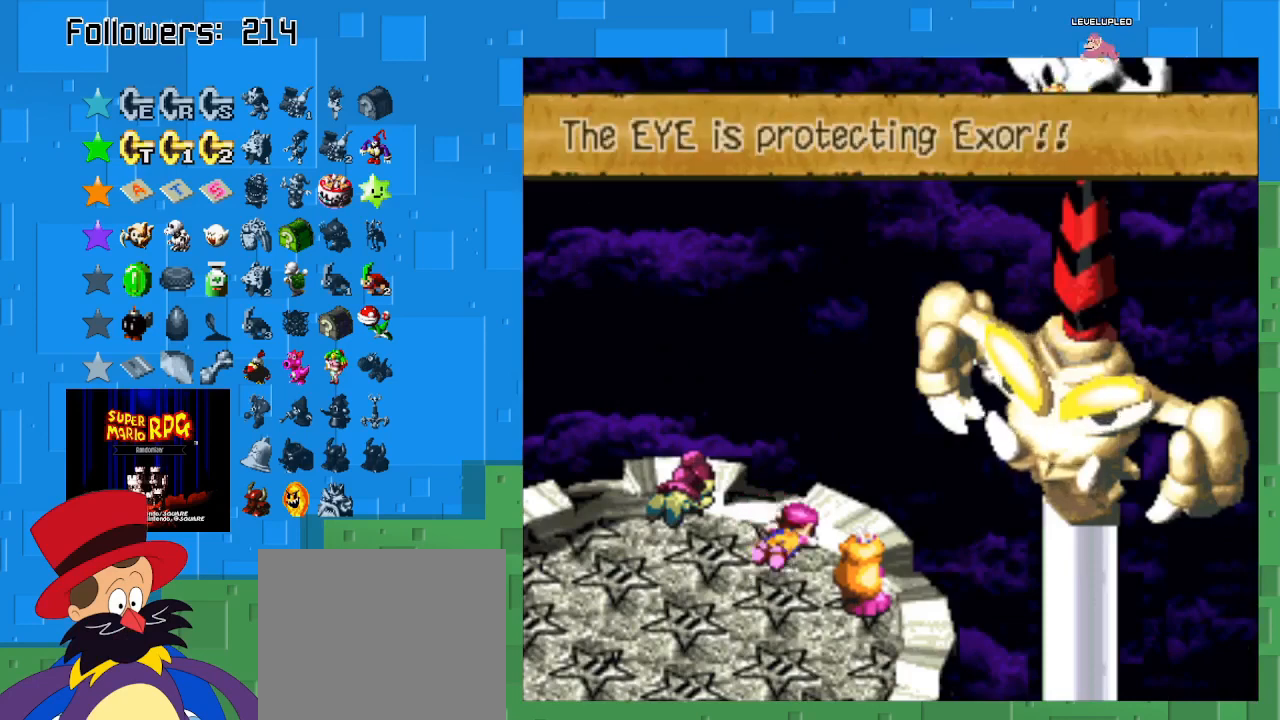
Gameplay with a controller (PlayStation layout); each line is a JSON object with the inputs held at the frame after it. "events" lists button and stick changes between this image and that frame as [ms after this image, input, new state], when the widget could be followed in between. Not read: L3 R3.
{"buttons": [], "left_stick": "center", "right_stick": "center", "events": [[33, "CIRCLE", "down"], [200, "CIRCLE", "up"], [300, "CIRCLE", "down"], [467, "CIRCLE", "up"]]}
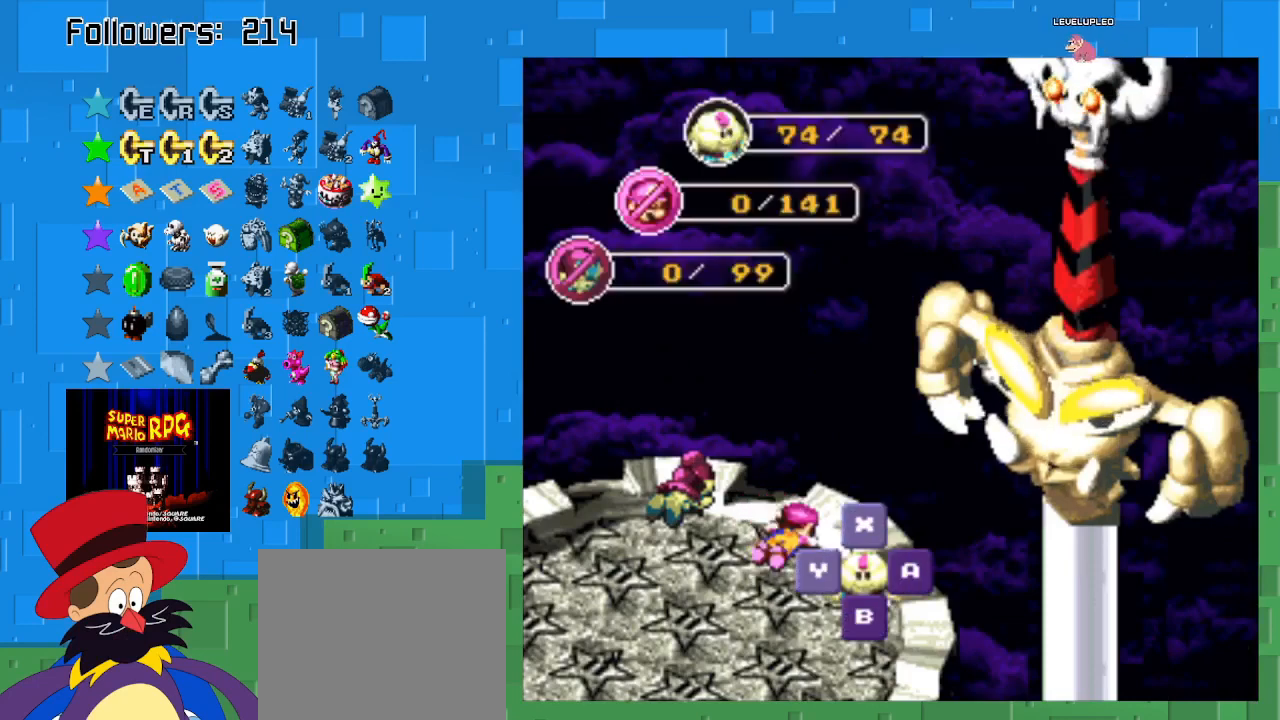
{"buttons": [], "left_stick": "center", "right_stick": "center", "events": []}
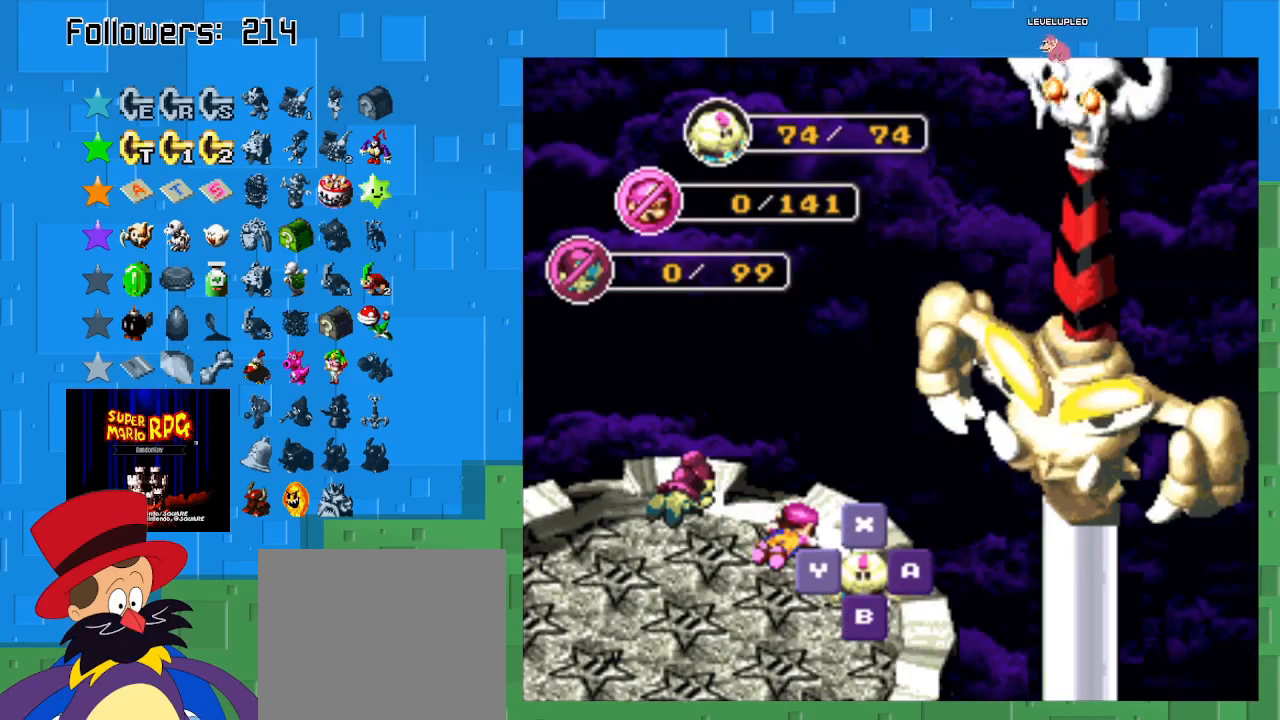
{"buttons": ["CIRCLE"], "left_stick": "center", "right_stick": "center", "events": [[400, "CIRCLE", "down"]]}
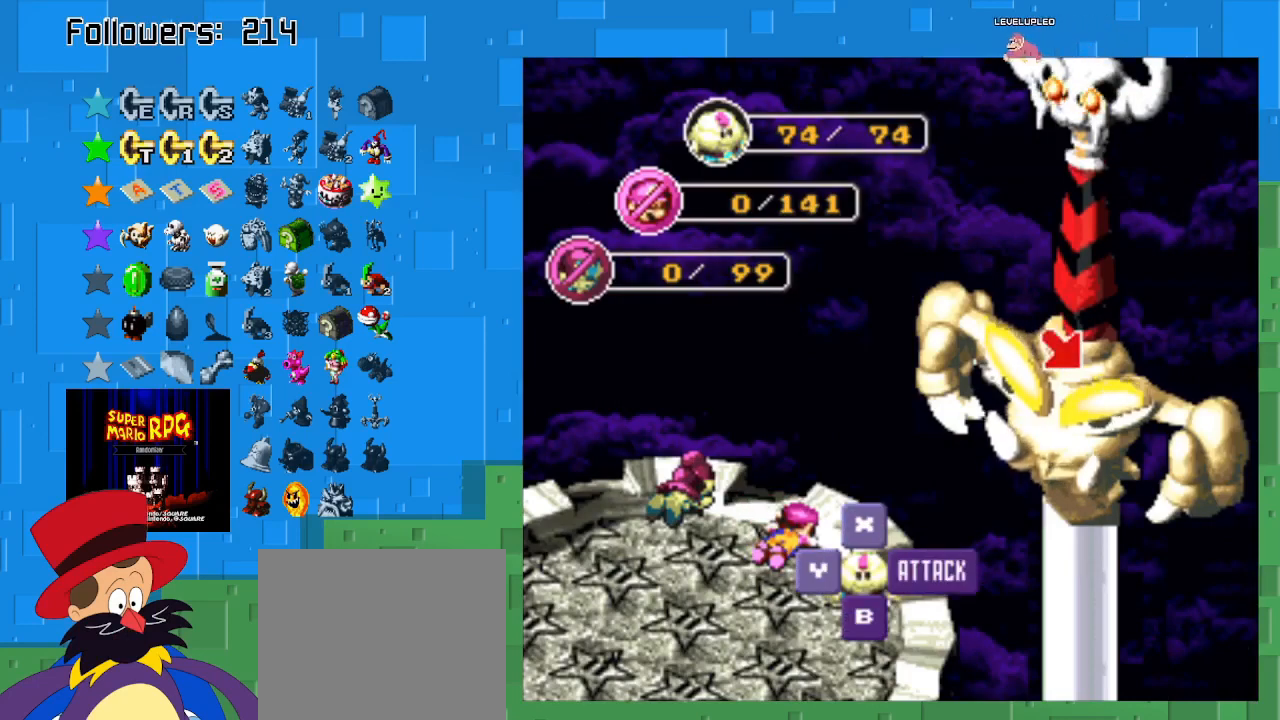
{"buttons": ["CIRCLE"], "left_stick": "center", "right_stick": "center", "events": [[33, "CIRCLE", "up"], [367, "CIRCLE", "down"]]}
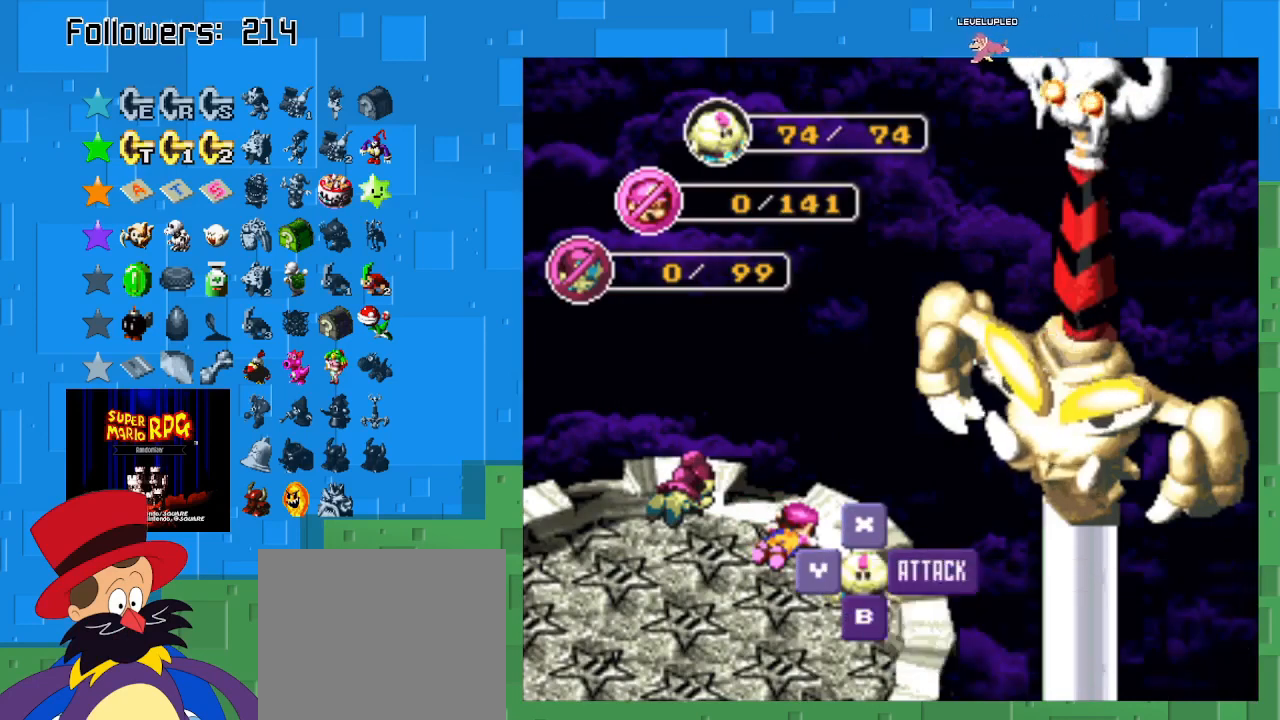
{"buttons": [], "left_stick": "center", "right_stick": "center", "events": [[33, "CIRCLE", "up"]]}
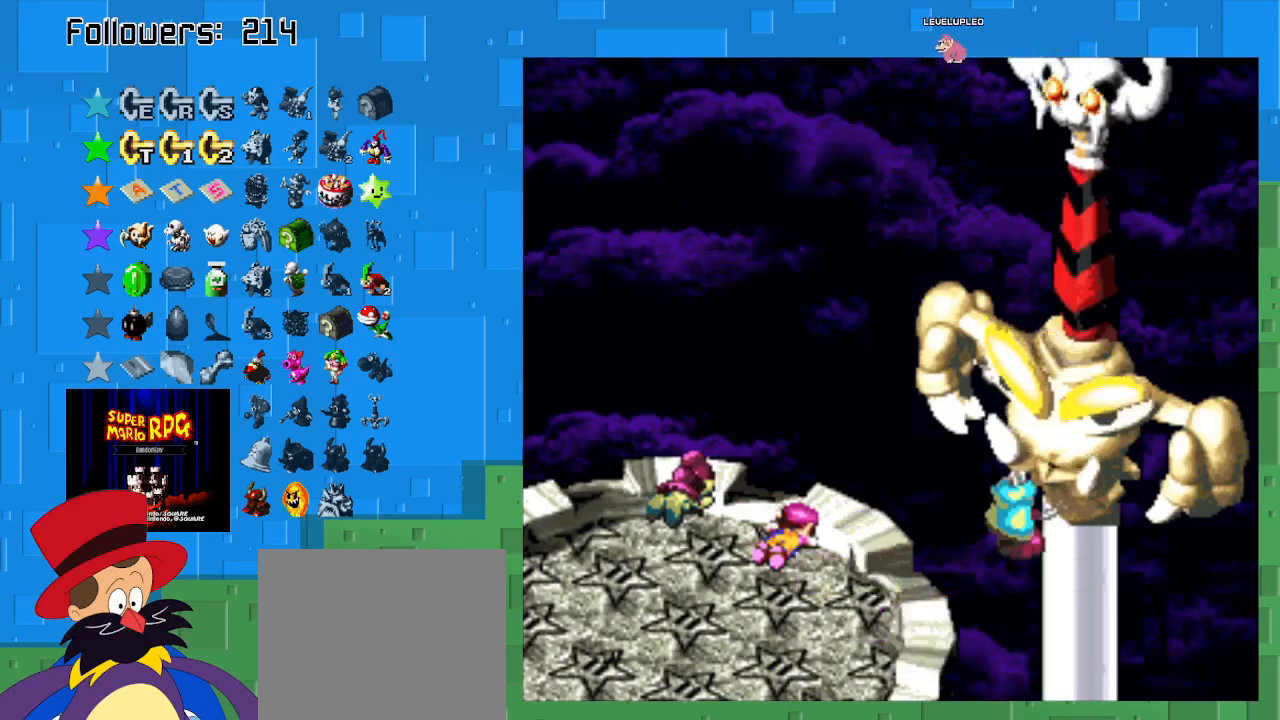
{"buttons": ["CIRCLE"], "left_stick": "center", "right_stick": "center", "events": [[467, "CIRCLE", "down"]]}
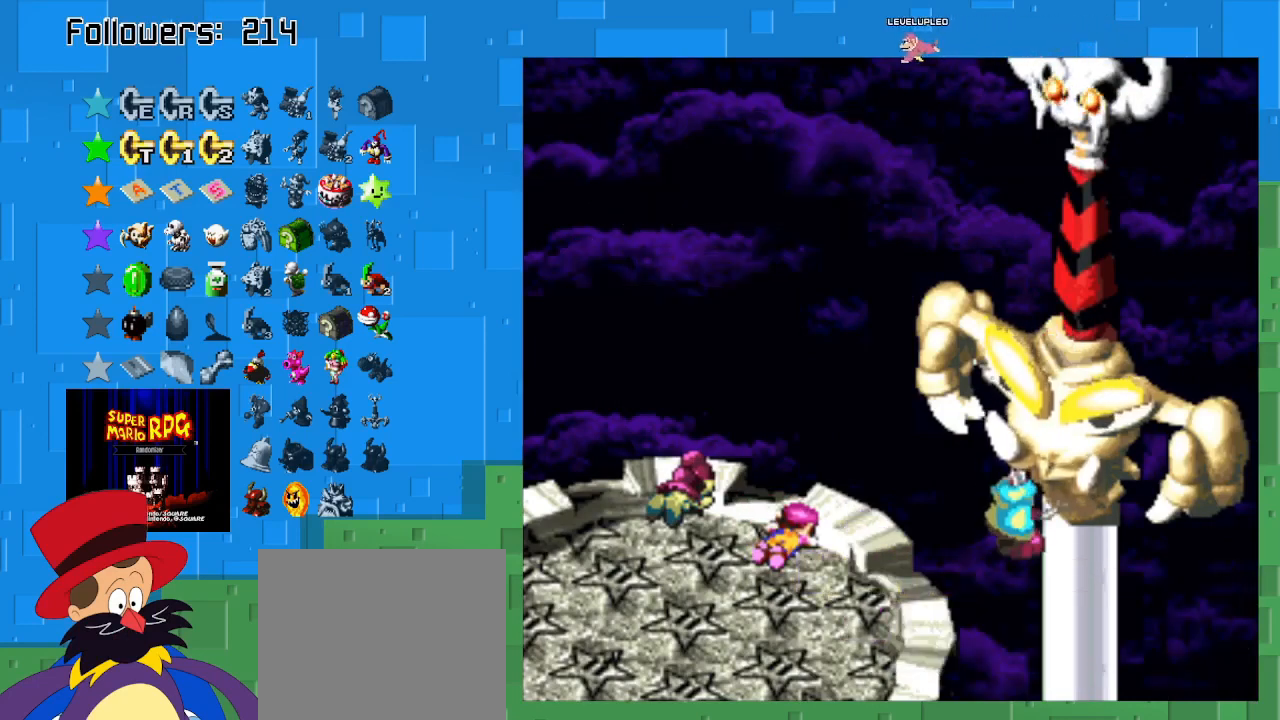
{"buttons": [], "left_stick": "center", "right_stick": "center", "events": [[333, "CIRCLE", "up"]]}
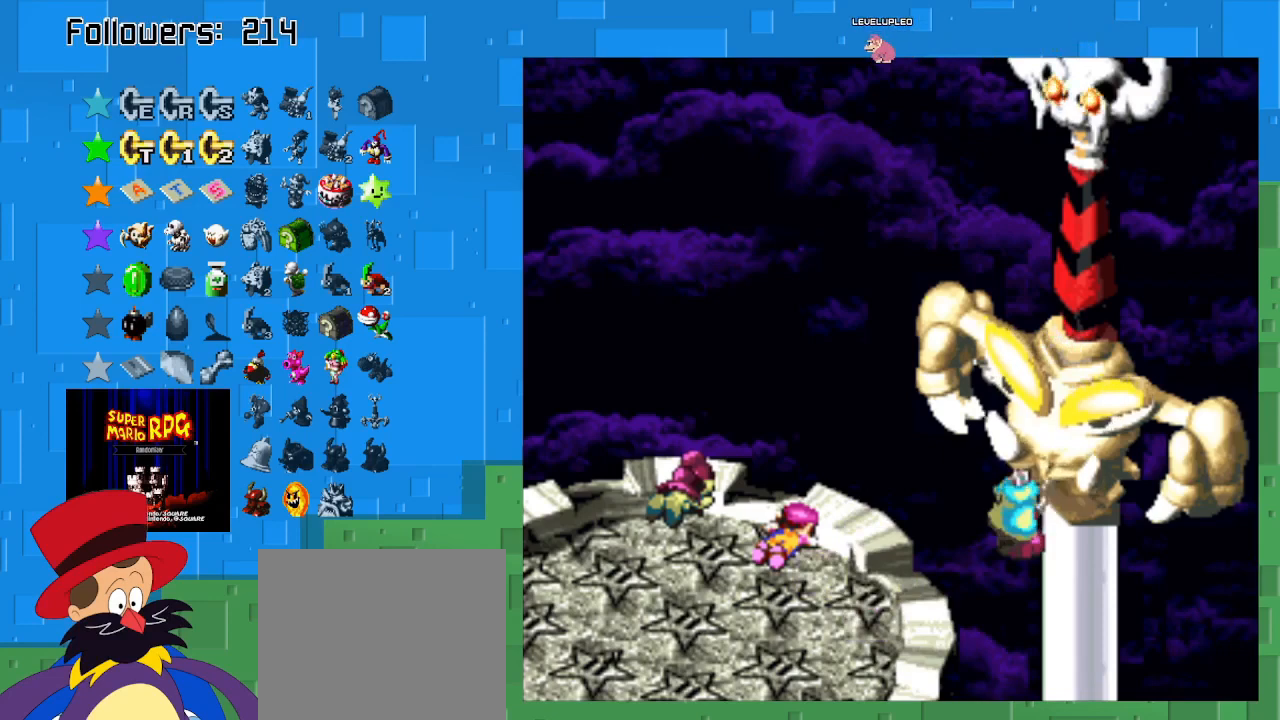
{"buttons": ["CIRCLE"], "left_stick": "center", "right_stick": "center", "events": [[33, "CIRCLE", "down"]]}
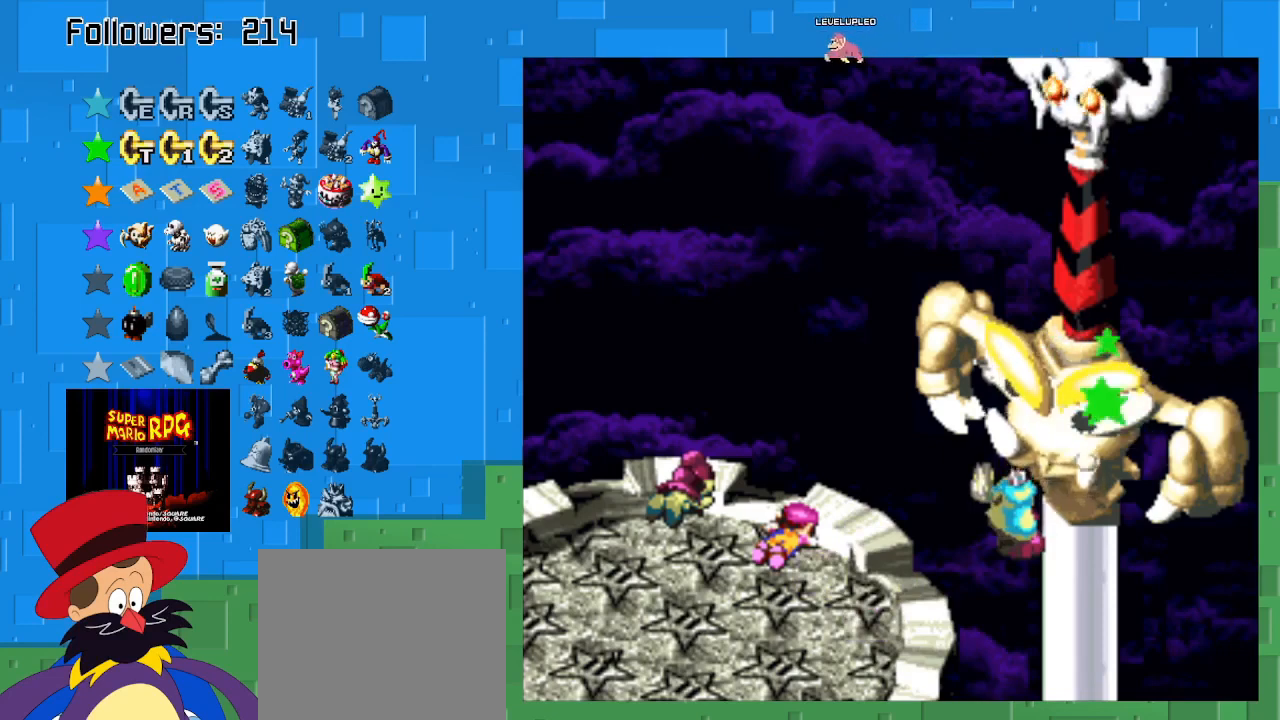
{"buttons": [], "left_stick": "center", "right_stick": "center", "events": [[400, "CIRCLE", "up"]]}
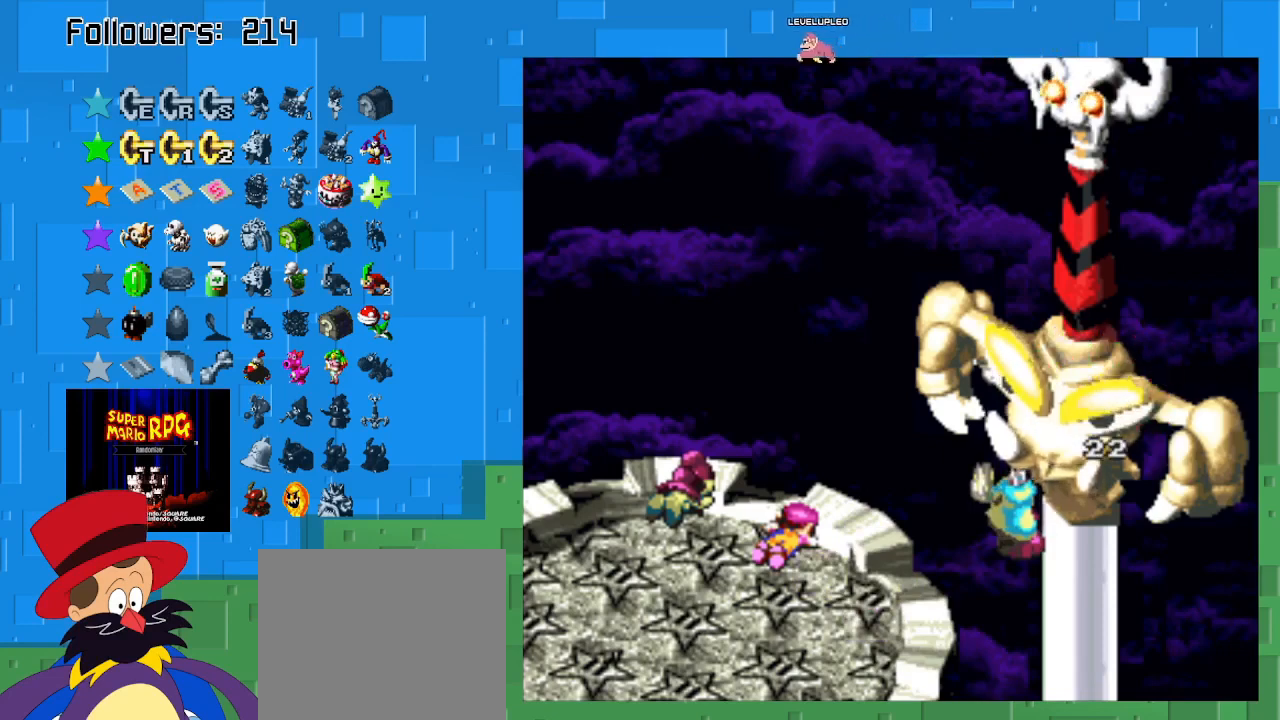
{"buttons": [], "left_stick": "center", "right_stick": "center", "events": []}
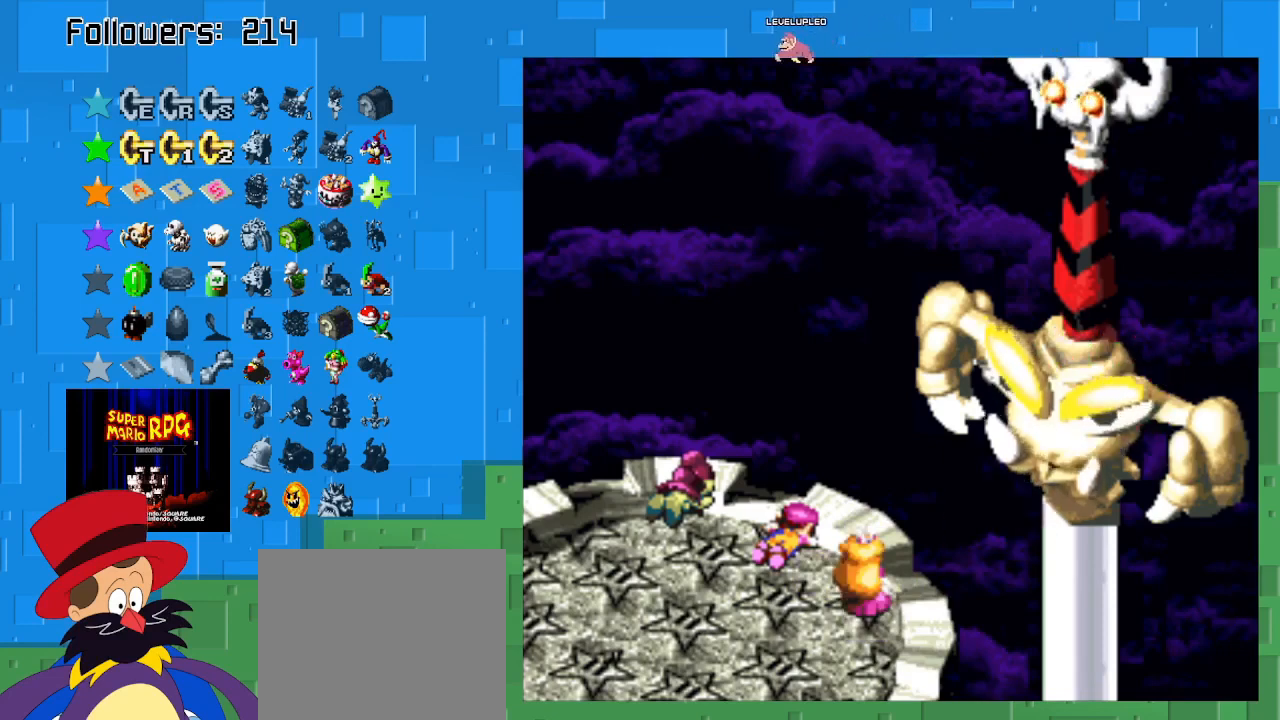
{"buttons": ["CIRCLE"], "left_stick": "center", "right_stick": "center", "events": [[500, "CIRCLE", "down"]]}
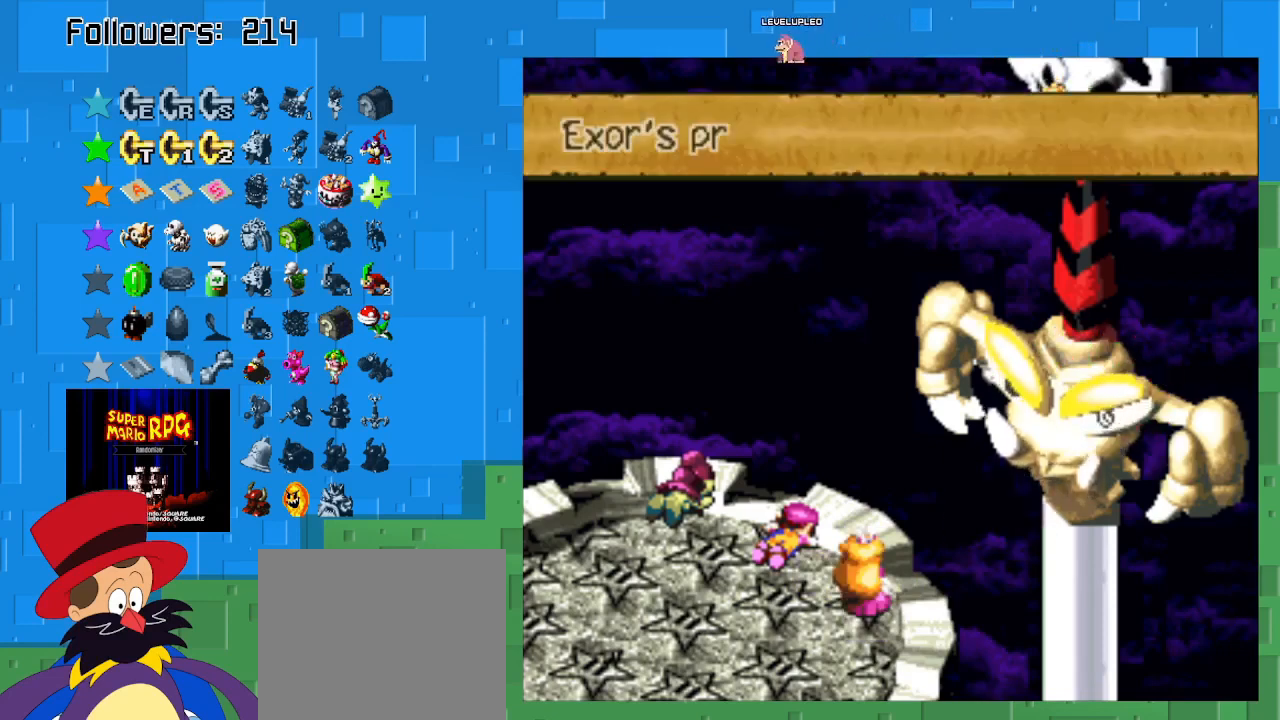
{"buttons": ["CIRCLE"], "left_stick": "center", "right_stick": "center", "events": [[133, "CIRCLE", "up"], [233, "CIRCLE", "down"], [333, "CIRCLE", "up"], [400, "CIRCLE", "down"]]}
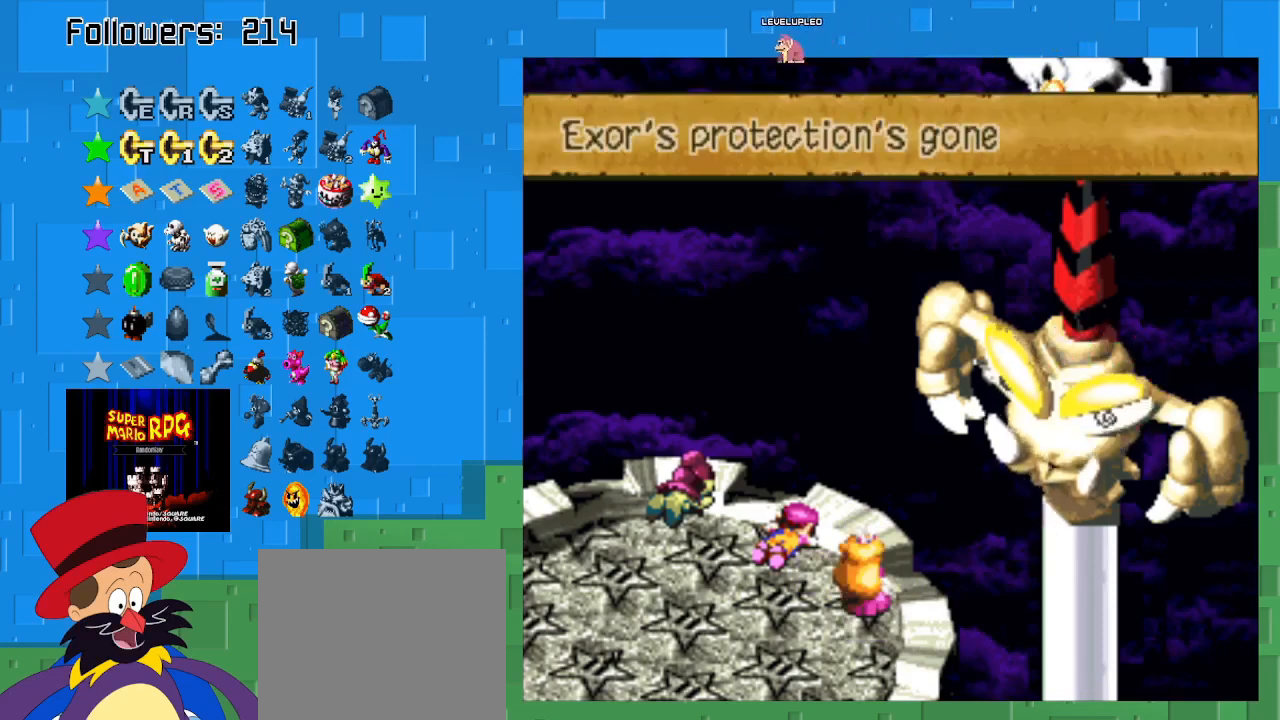
{"buttons": ["CIRCLE"], "left_stick": "center", "right_stick": "center", "events": [[33, "CIRCLE", "up"], [100, "CIRCLE", "down"], [200, "CIRCLE", "up"], [267, "CIRCLE", "down"], [400, "CIRCLE", "up"], [467, "CIRCLE", "down"]]}
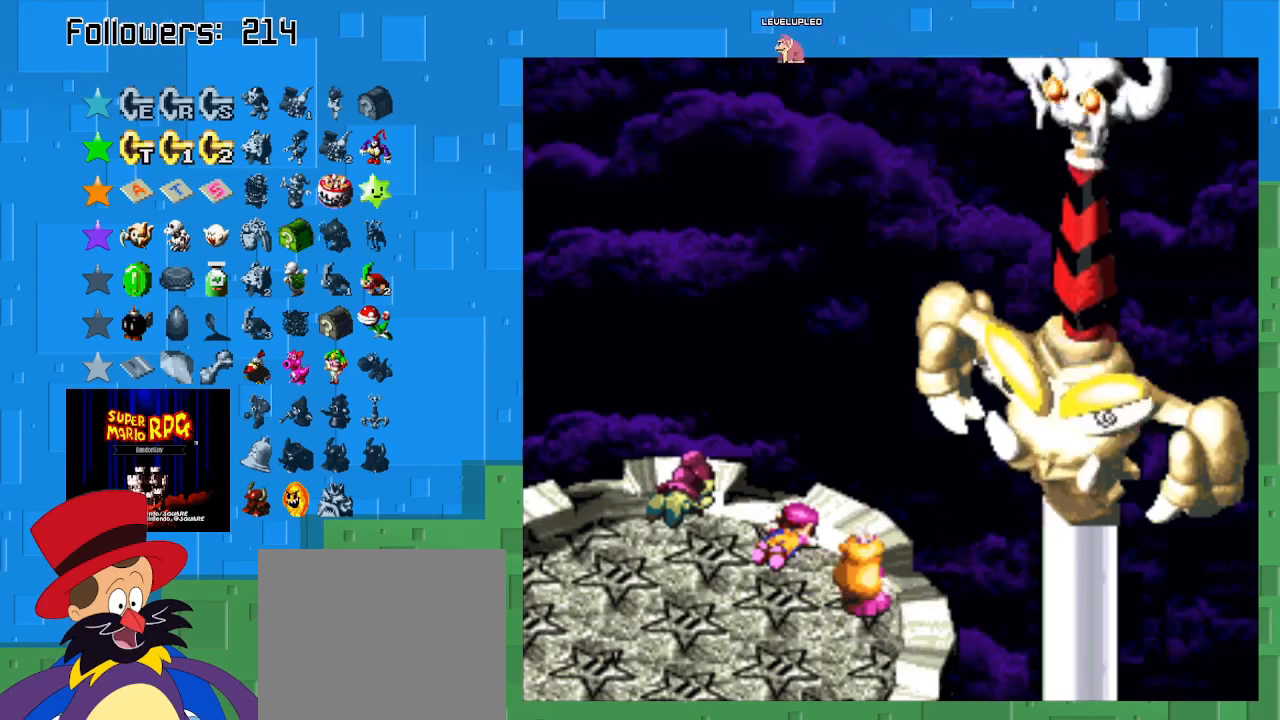
{"buttons": [], "left_stick": "center", "right_stick": "center", "events": [[67, "CIRCLE", "up"], [133, "CIRCLE", "down"], [233, "CIRCLE", "up"]]}
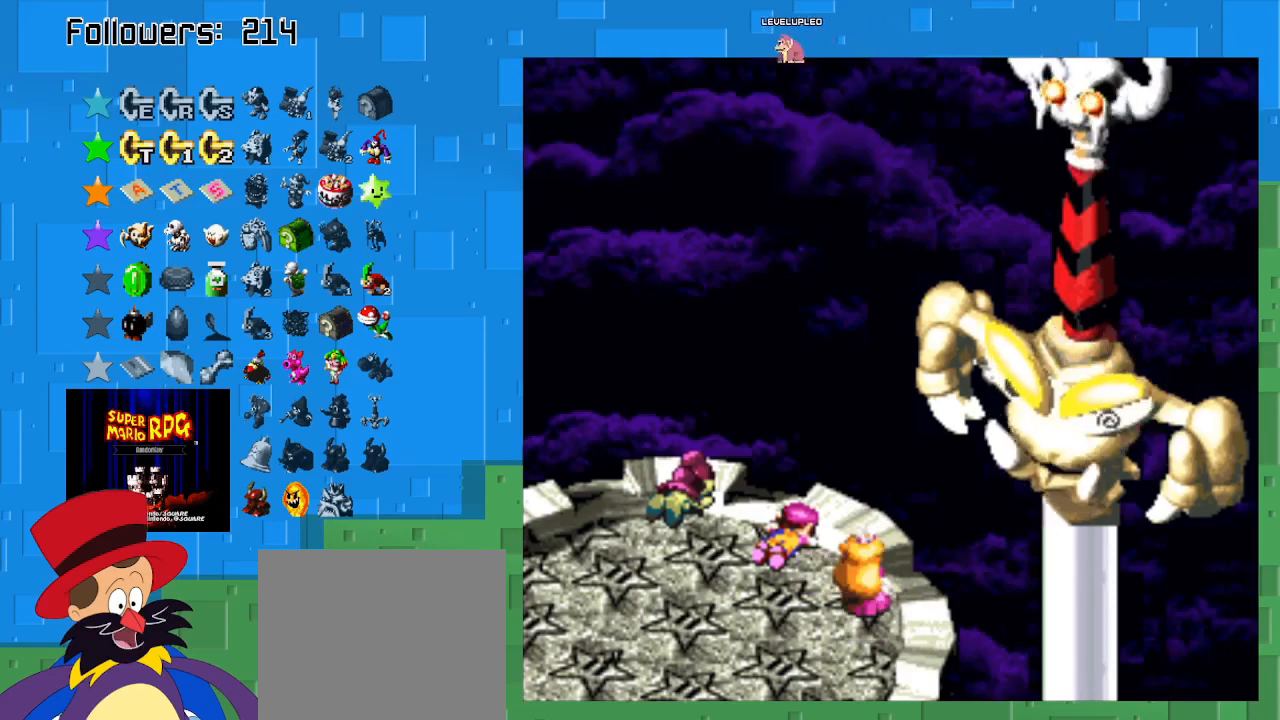
{"buttons": [], "left_stick": "center", "right_stick": "center", "events": []}
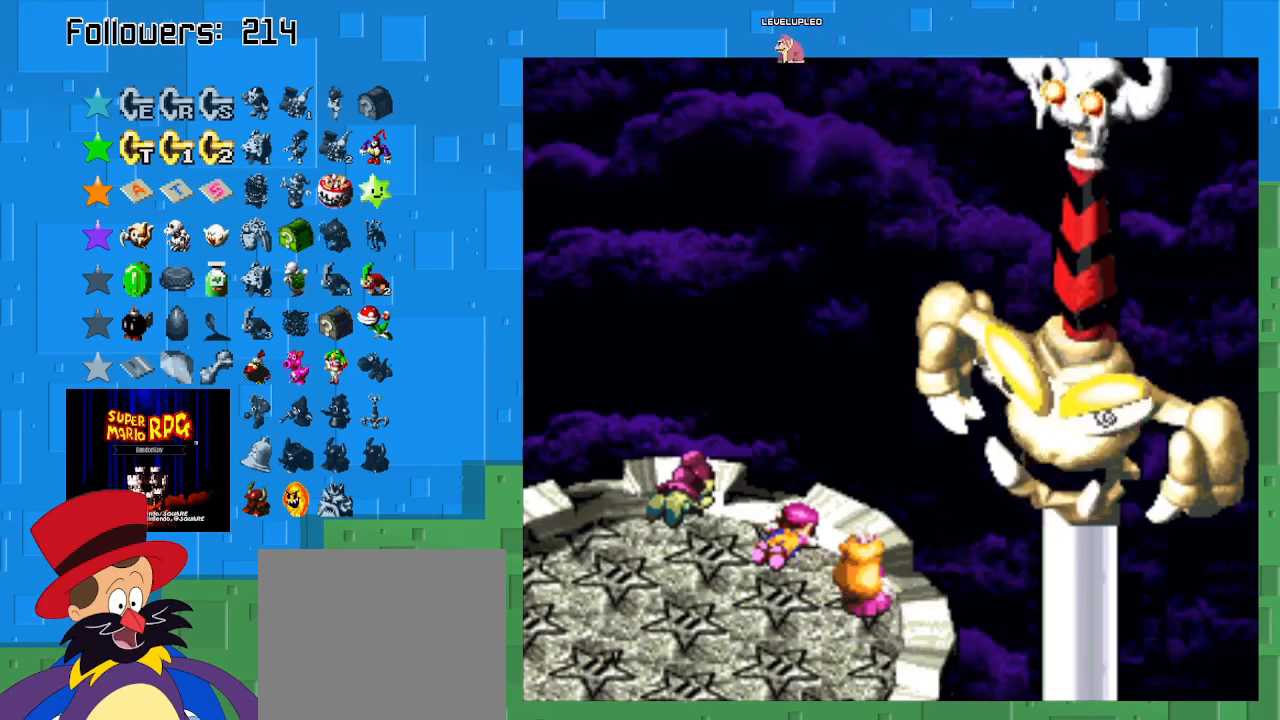
{"buttons": [], "left_stick": "center", "right_stick": "center", "events": [[333, "CIRCLE", "down"], [500, "CIRCLE", "up"]]}
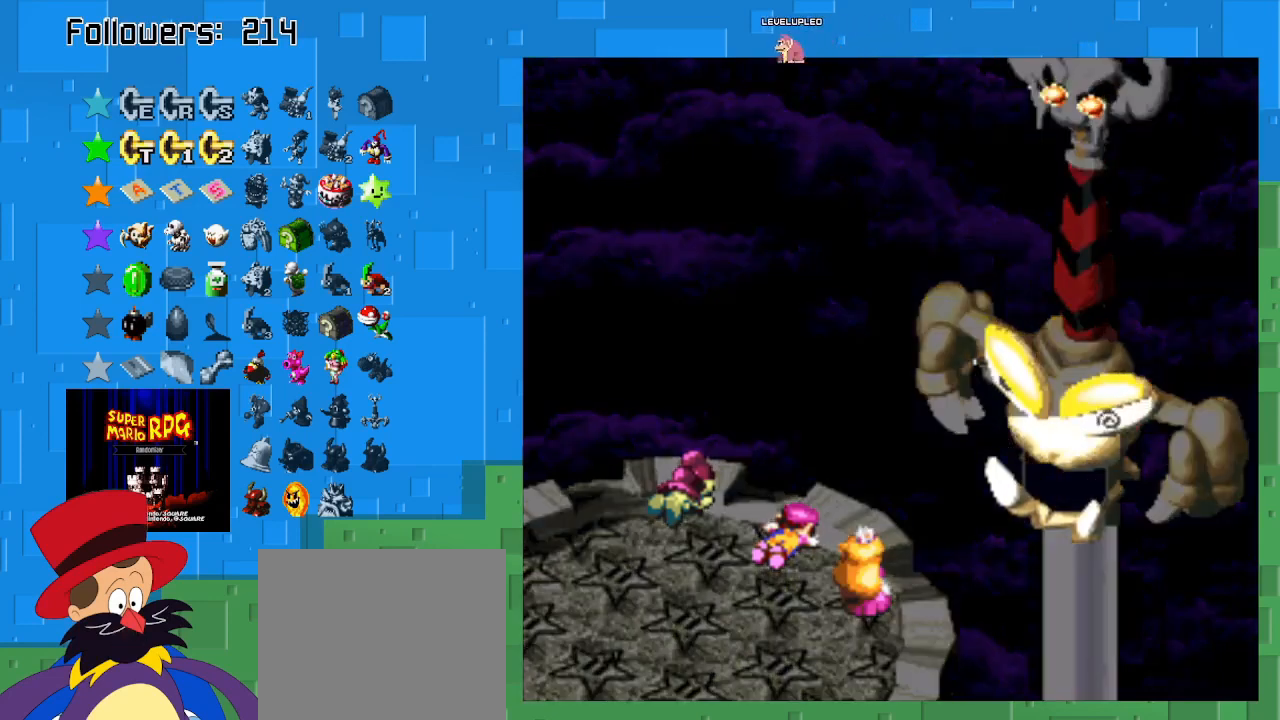
{"buttons": ["CIRCLE"], "left_stick": "center", "right_stick": "center", "events": [[67, "CIRCLE", "down"], [200, "CIRCLE", "up"], [267, "CIRCLE", "down"], [400, "CIRCLE", "up"], [467, "CIRCLE", "down"]]}
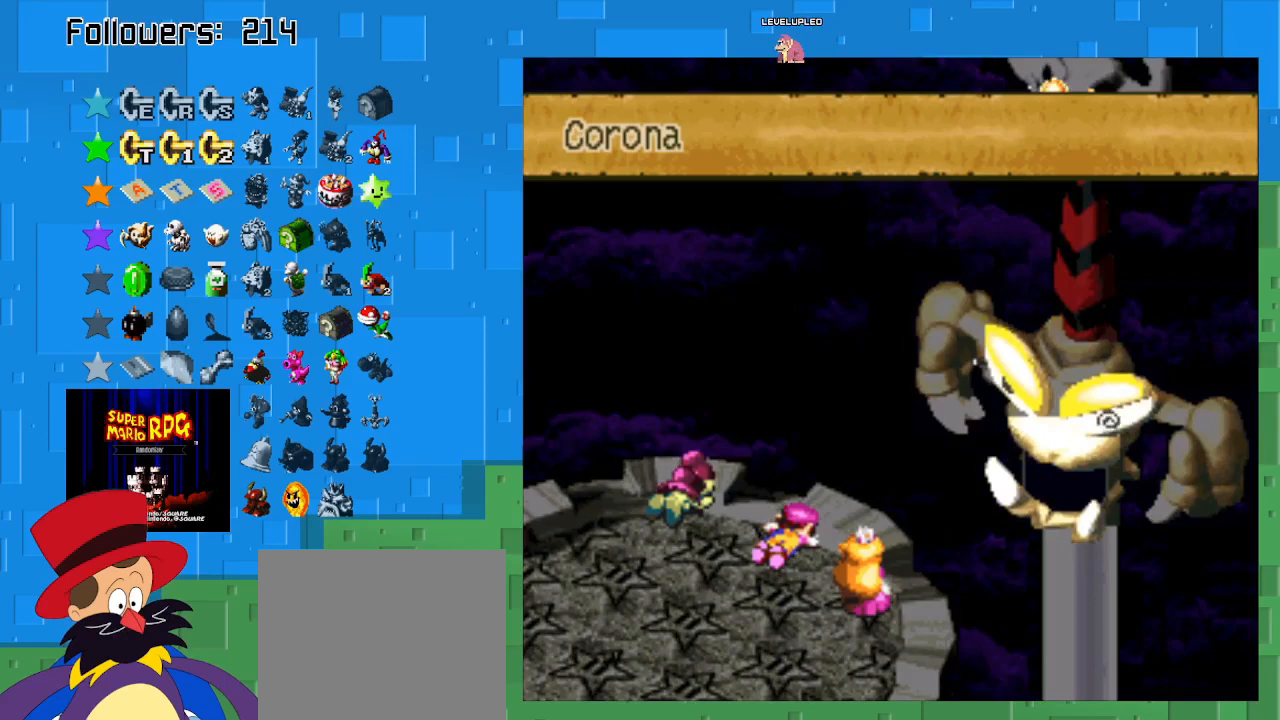
{"buttons": ["CIRCLE"], "left_stick": "center", "right_stick": "center", "events": [[100, "CIRCLE", "up"], [167, "CIRCLE", "down"], [267, "CIRCLE", "up"], [400, "CIRCLE", "down"]]}
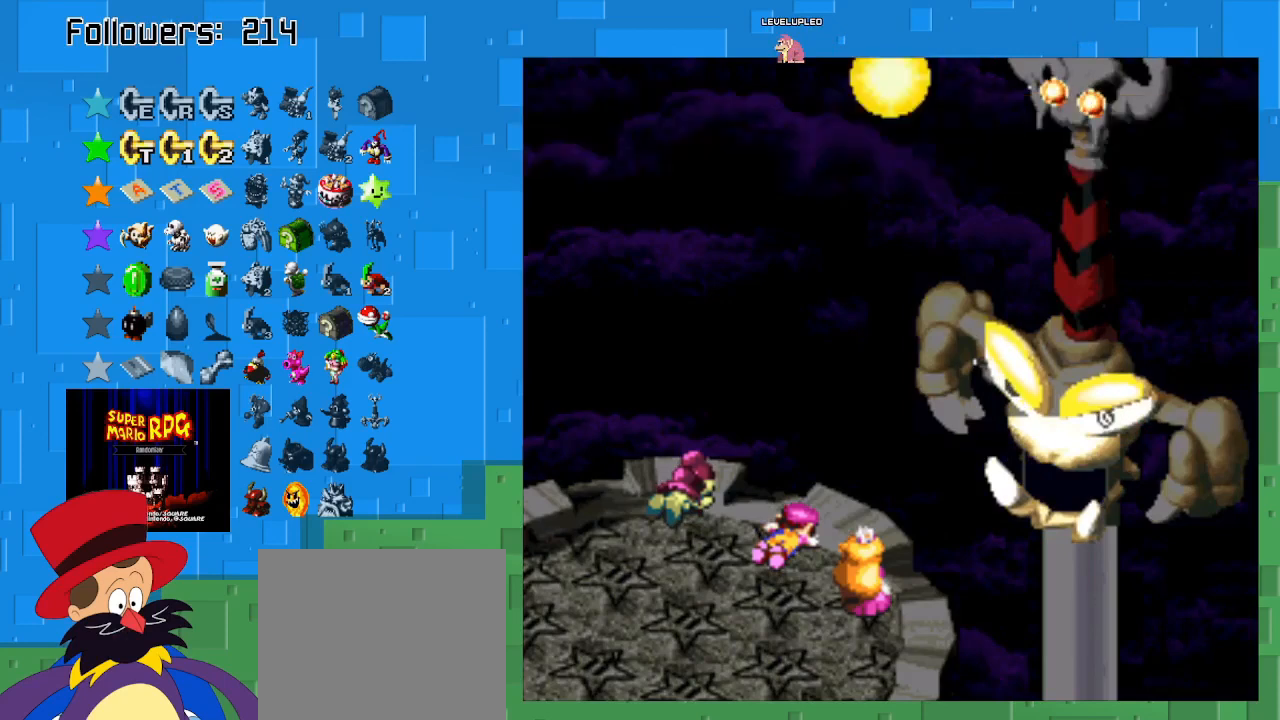
{"buttons": [], "left_stick": "center", "right_stick": "center", "events": [[67, "CIRCLE", "up"]]}